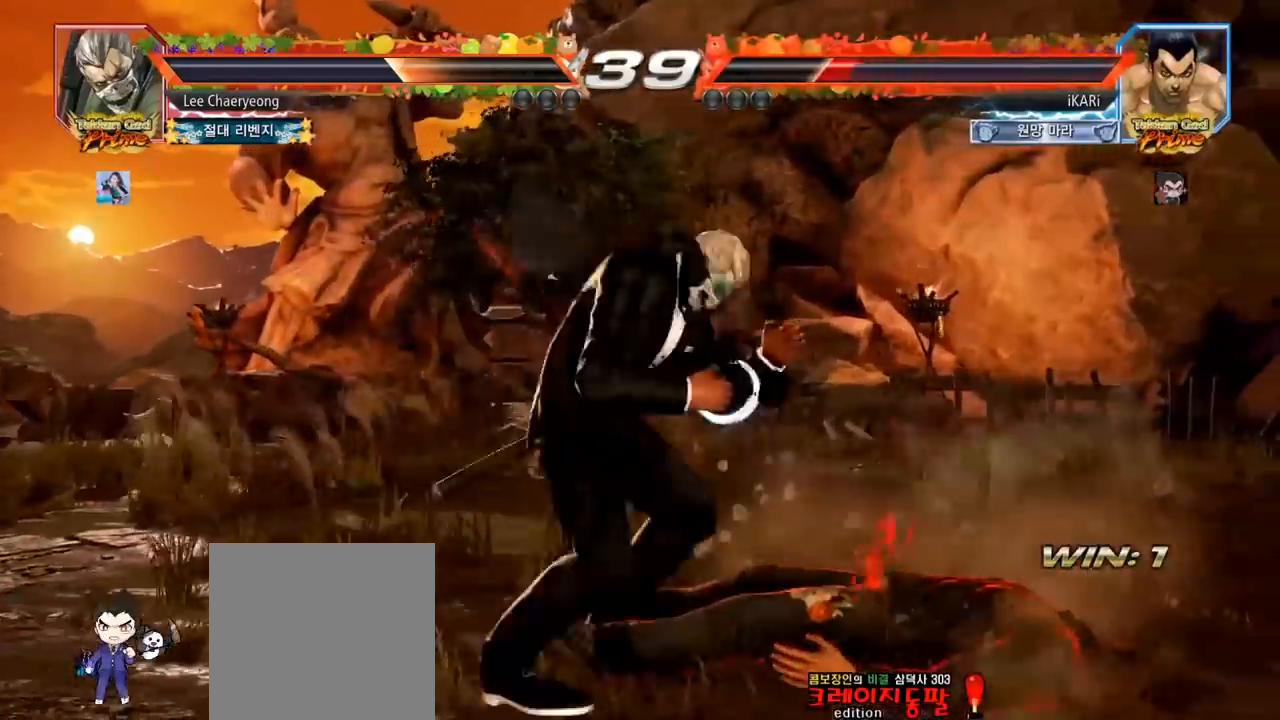
Gameplay with a controller (arcade stick); each line is a JSON object with the inputs held at the frame after it. "events" lists button and stick changes between this image and that frame as [ms after this image, input, new state], when the widget could be followed in between. Not read: L3 R3 SQUARE TRIANGLE.
{"buttons": [], "left_stick": "center", "events": [[433, "CROSS", "down"], [483, "CROSS", "up"]]}
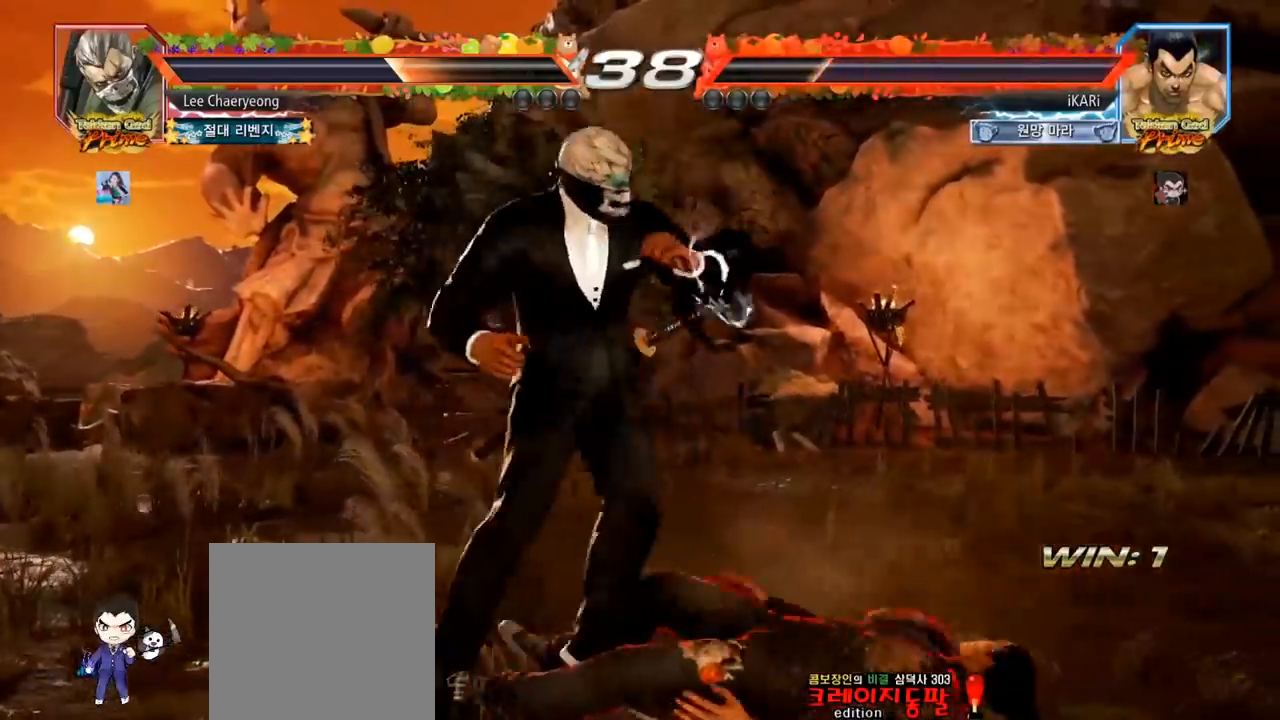
{"buttons": ["CIRCLE"], "left_stick": "left"}
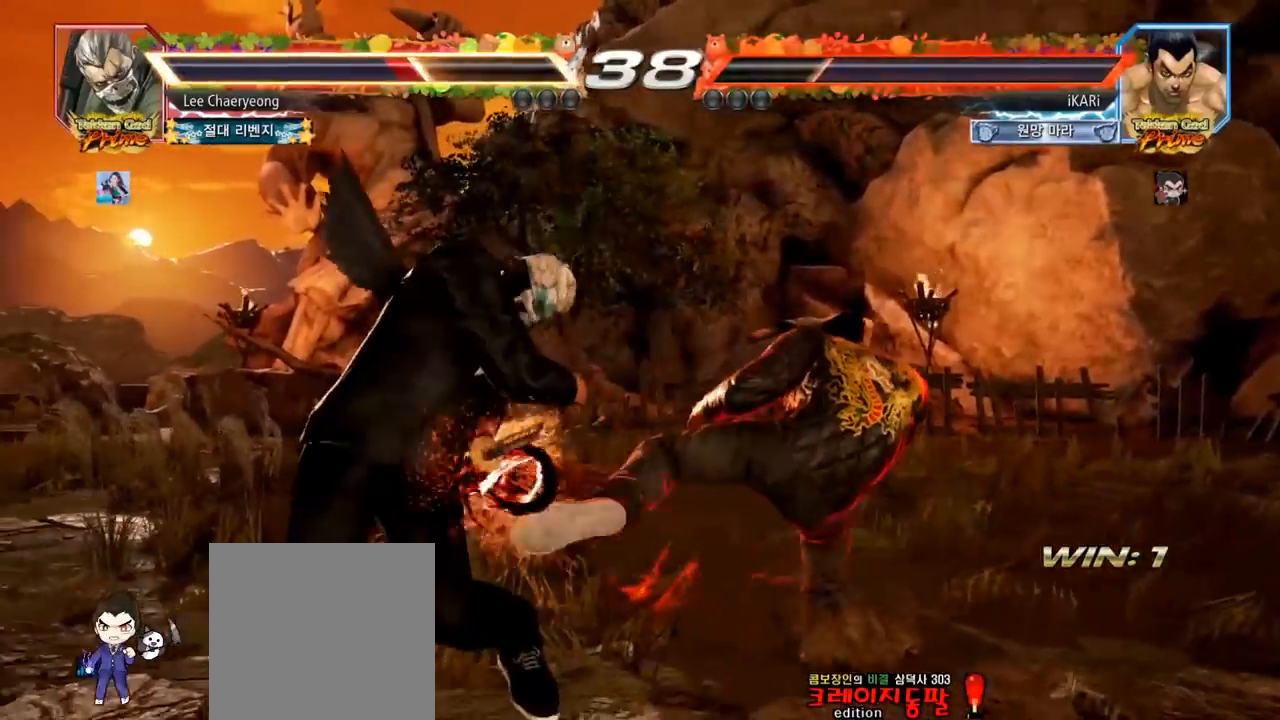
{"buttons": [], "left_stick": "down-left", "events": [[117, "left_stick", "down-left"], [250, "CROSS", "down"], [317, "CROSS", "up"], [333, "CIRCLE", "up"]]}
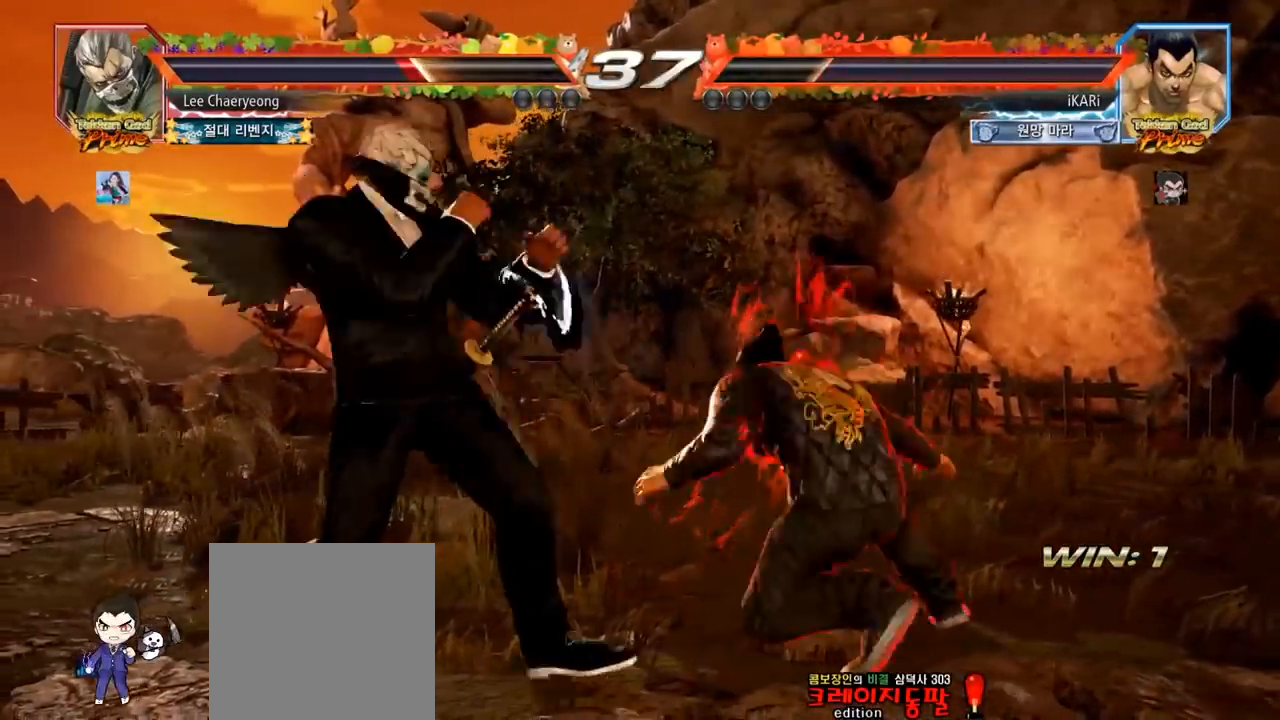
{"buttons": [], "left_stick": "center", "events": [[17, "left_stick", "center"]]}
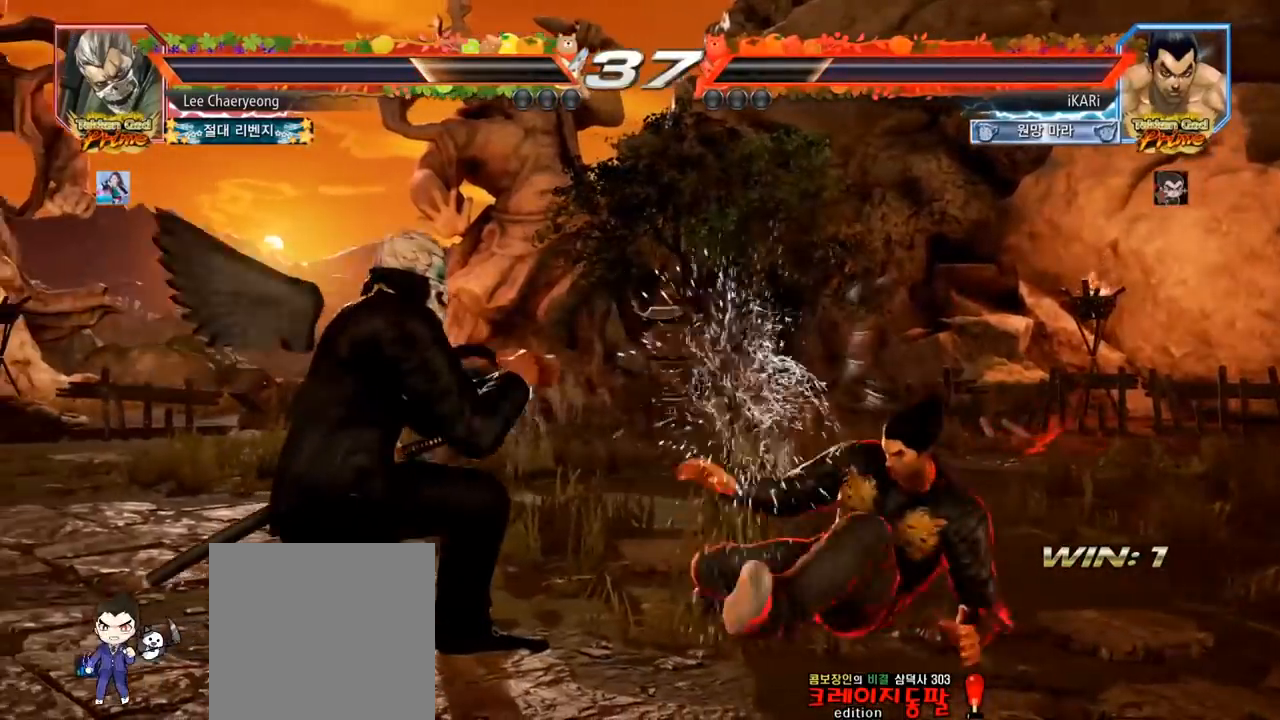
{"buttons": [], "left_stick": "right", "events": [[167, "left_stick", "right"]]}
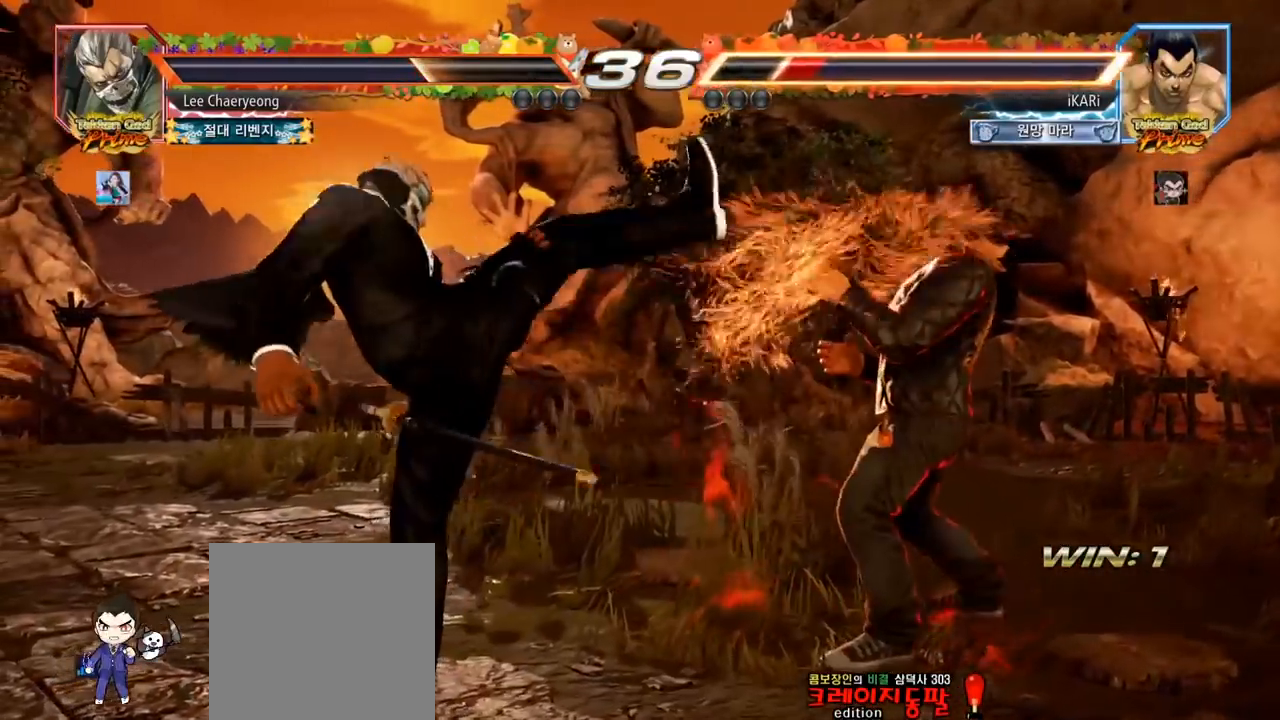
{"buttons": [], "left_stick": "up-right", "events": [[267, "left_stick", "up-right"]]}
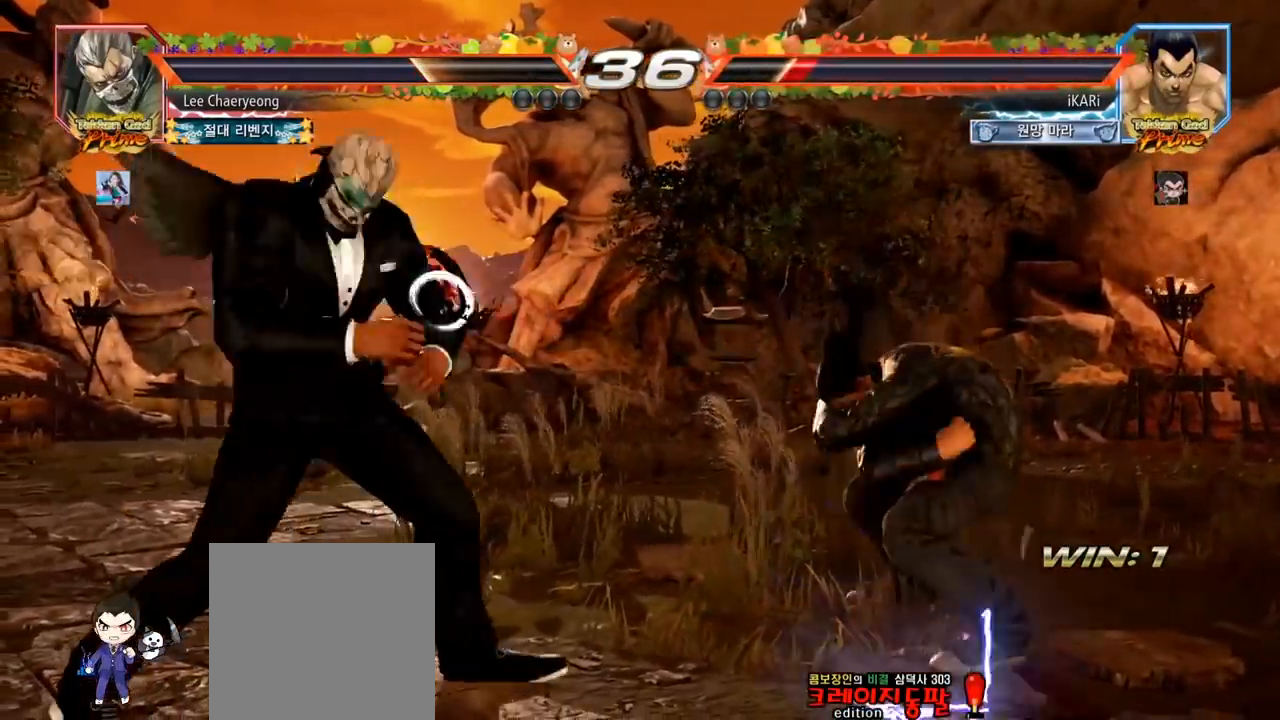
{"buttons": [], "left_stick": "center", "events": [[167, "left_stick", "center"]]}
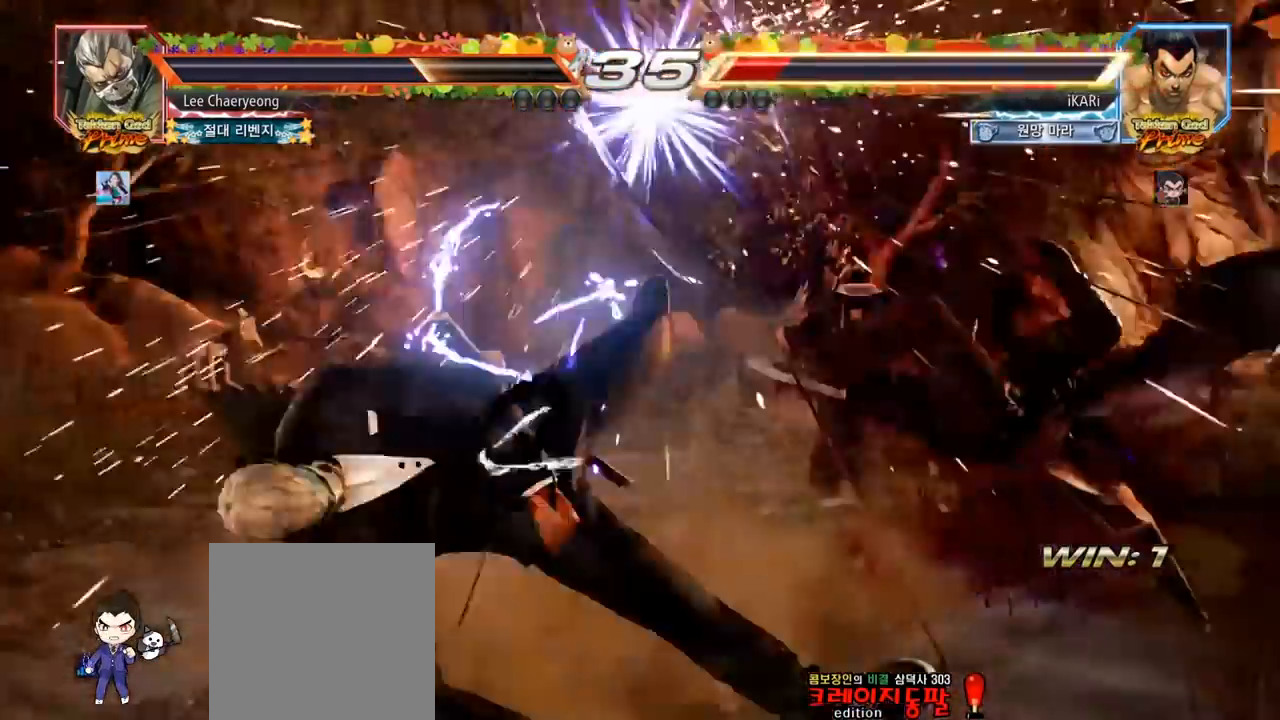
{"buttons": [], "left_stick": "right", "events": [[317, "left_stick", "right"]]}